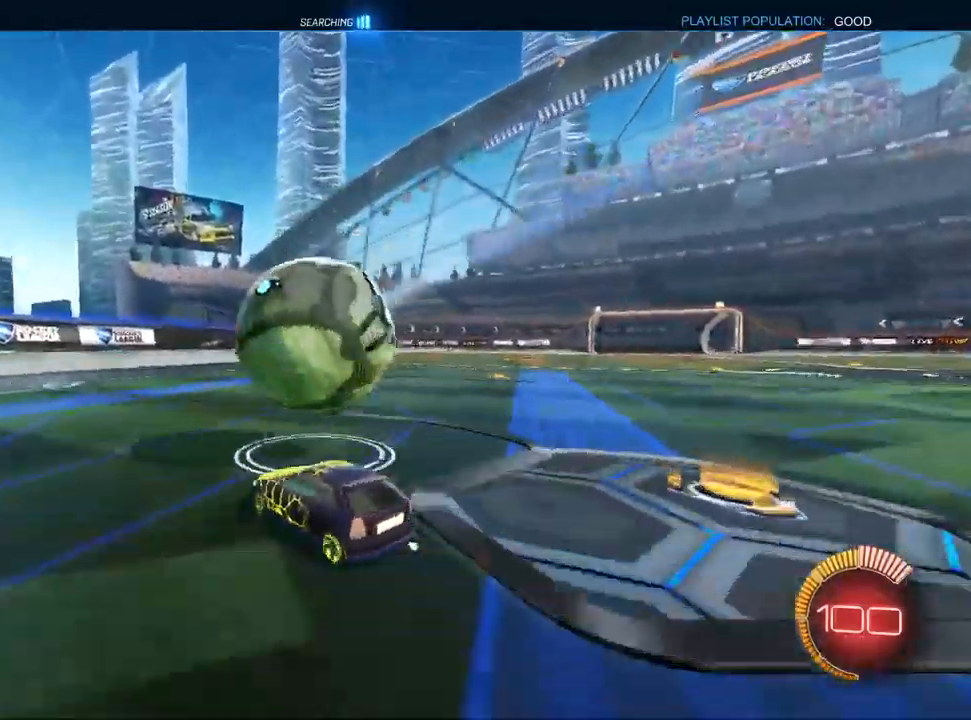
Gameplay with a controller (PlayStation layout); each line is a JSON object with the inputs held at the frame after it (dt_ms = milliseconds from this image to that frame). "events" lists button and stick changes between this image and that frame as [ms after this image, input, new state], when the widget could be followed in between.
{"dt_ms": 1000, "buttons": ["R2"], "left_stick": "right", "right_stick": "center"}
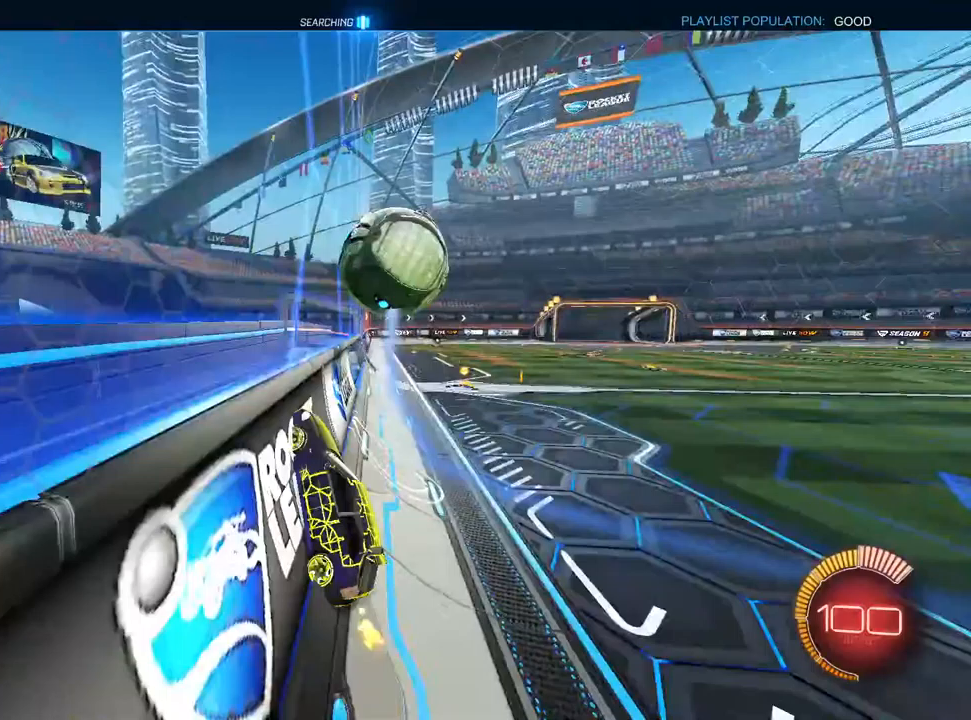
{"dt_ms": 500, "buttons": ["R2"], "left_stick": "center", "right_stick": "center", "events": [[117, "left_stick", "center"], [267, "left_stick", "right"], [317, "left_stick", "up-right"], [450, "left_stick", "center"]]}
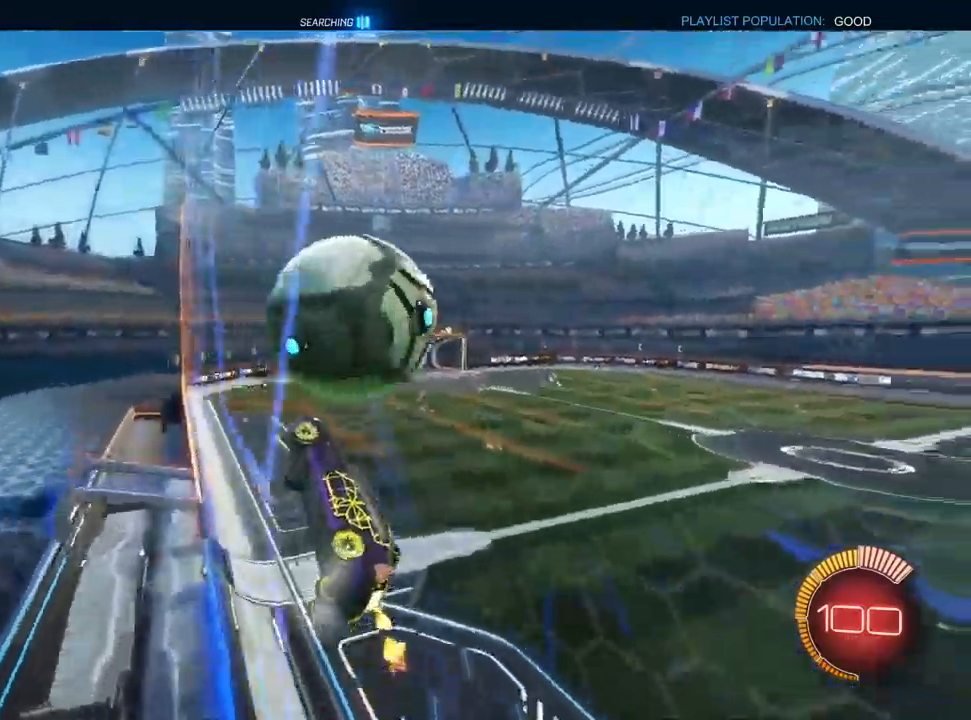
{"dt_ms": 500, "buttons": ["CROSS", "R1"], "left_stick": "up-left", "right_stick": "center", "events": [[133, "L1", "down"], [150, "CROSS", "down"], [167, "left_stick", "up-left"], [183, "L1", "up"], [183, "R1", "down"], [283, "R2", "up"]]}
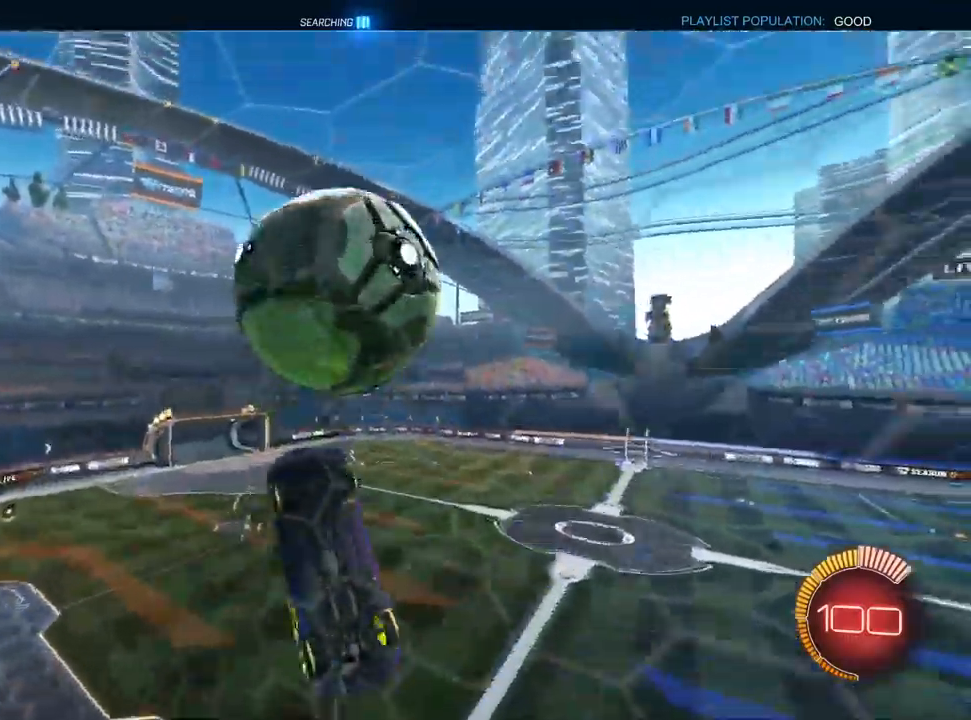
{"dt_ms": 500, "buttons": ["CROSS", "L1"], "left_stick": "center", "right_stick": "center", "events": [[67, "left_stick", "up-right"], [233, "left_stick", "center"], [300, "R1", "up"], [417, "L1", "down"]]}
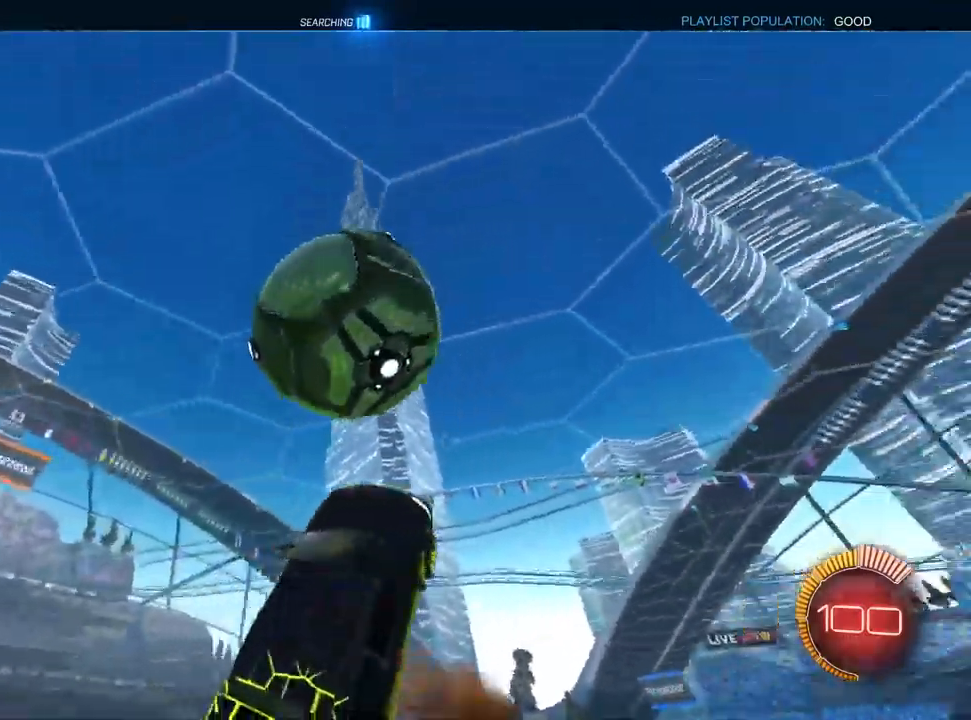
{"dt_ms": 500, "buttons": ["CROSS", "L1"], "left_stick": "down", "right_stick": "center", "events": [[83, "R1", "down"], [83, "left_stick", "right"], [267, "left_stick", "down-right"], [400, "R1", "up"], [417, "left_stick", "down"]]}
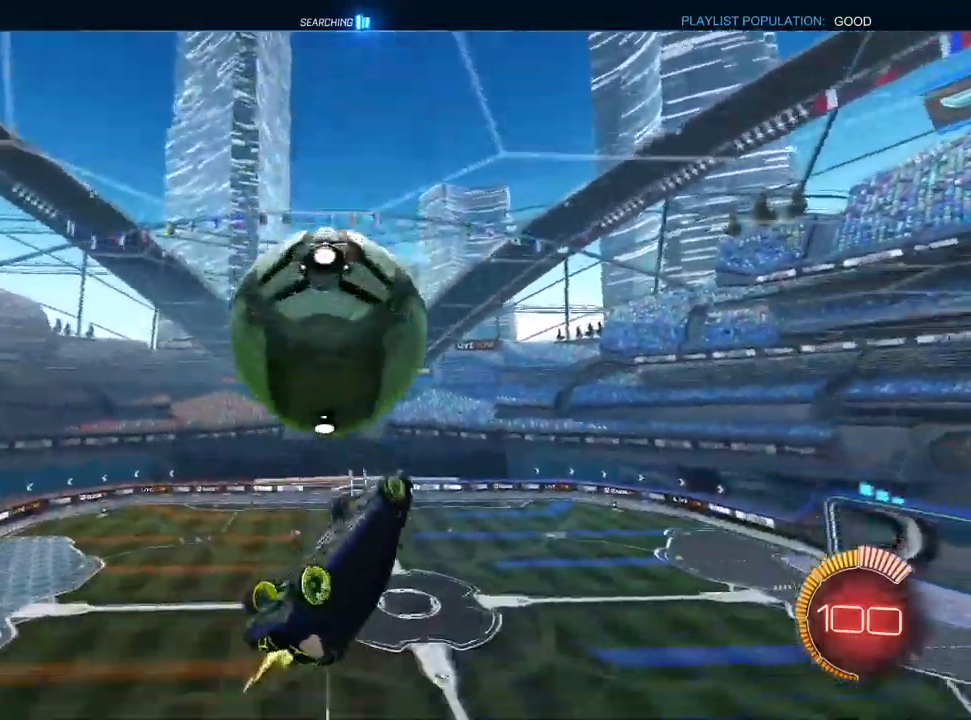
{"dt_ms": 500, "buttons": ["CROSS", "R1", "R2"], "left_stick": "down-right", "right_stick": "center", "events": [[17, "left_stick", "down-right"], [100, "R2", "down"], [367, "L1", "up"], [417, "R1", "down"]]}
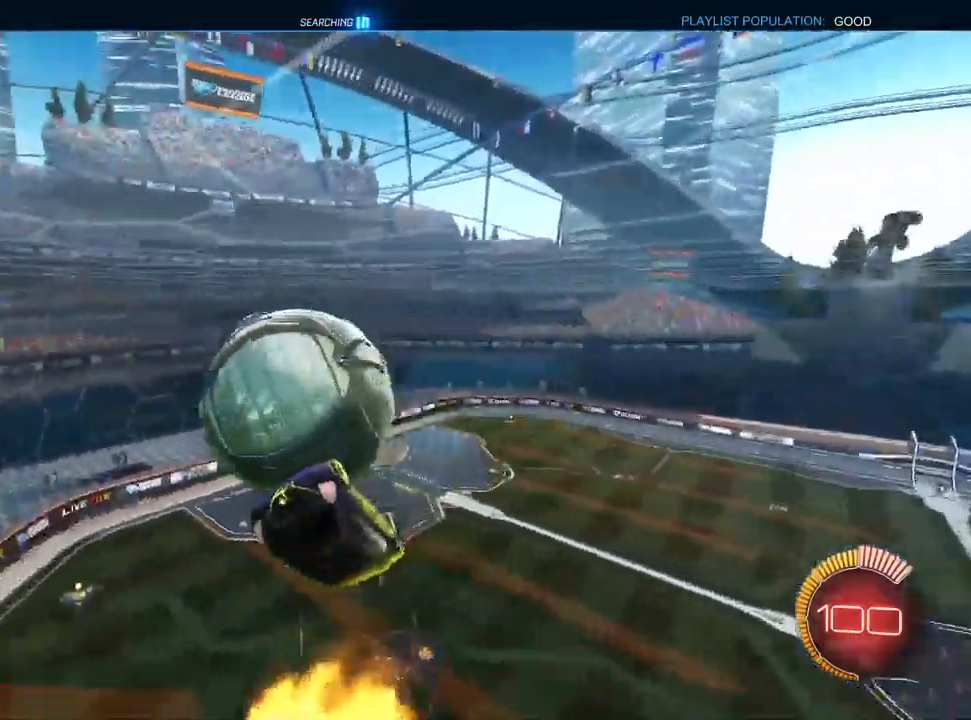
{"dt_ms": 500, "buttons": ["CROSS", "L1", "R1", "R2"], "left_stick": "down-right", "right_stick": "center", "events": [[50, "R2", "up"], [333, "L1", "down"], [367, "R2", "down"]]}
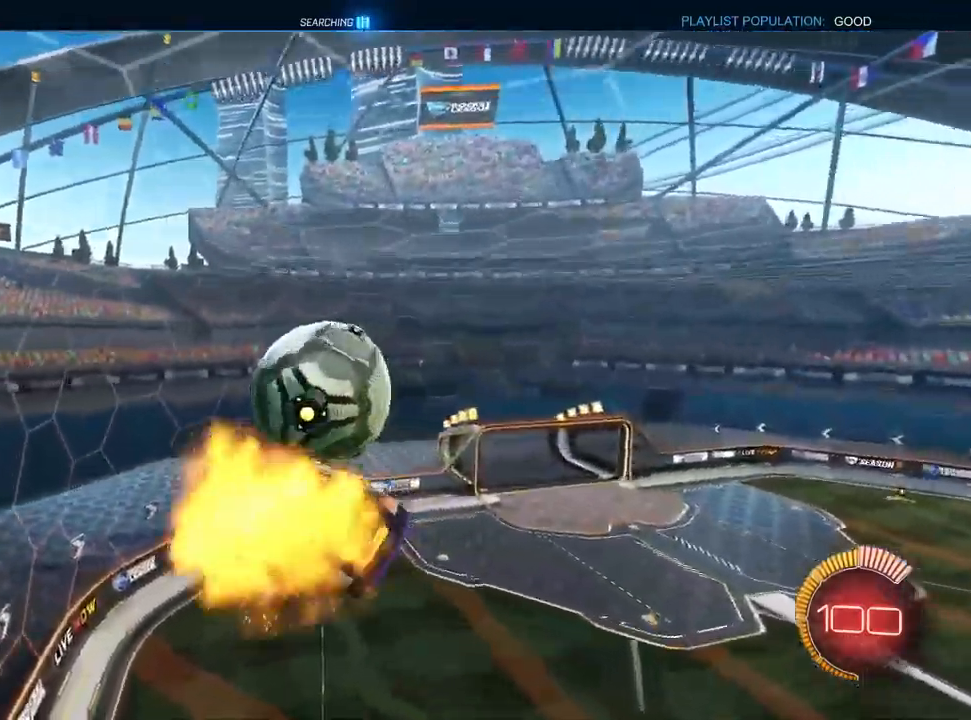
{"dt_ms": 500, "buttons": ["CROSS", "L1", "R2"], "left_stick": "center", "right_stick": "center", "events": [[67, "TRIANGLE", "down"], [83, "left_stick", "up-right"], [150, "TRIANGLE", "up"], [200, "left_stick", "up-left"], [300, "left_stick", "down-left"], [483, "R1", "up"], [483, "left_stick", "center"]]}
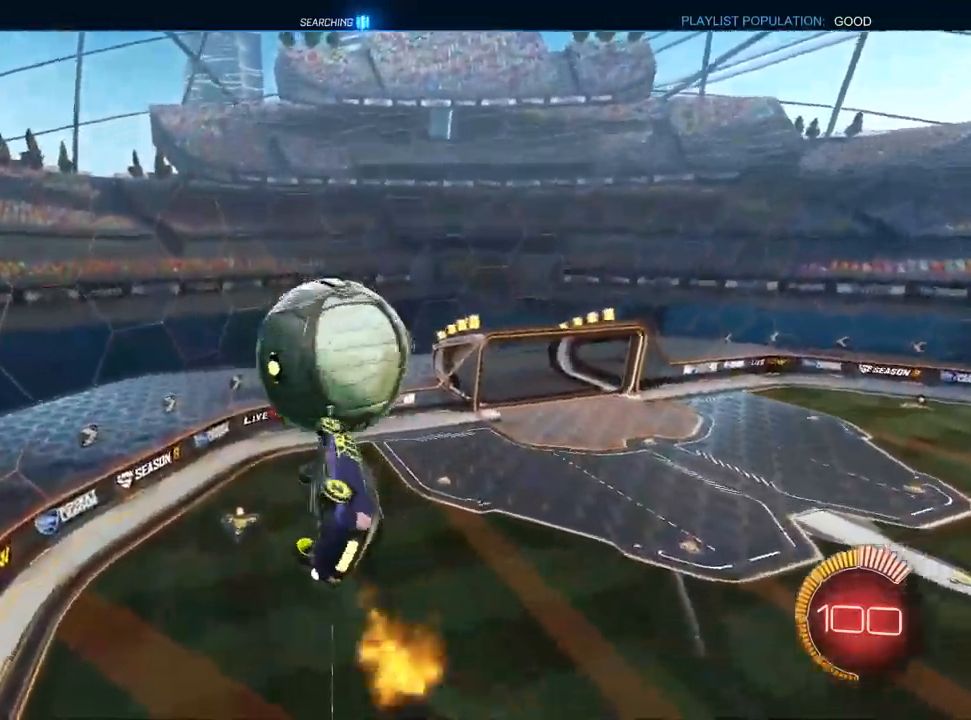
{"dt_ms": 500, "buttons": ["L1", "R1", "R2"], "left_stick": "up", "right_stick": "center", "events": [[17, "left_stick", "up"], [133, "CROSS", "up"], [150, "R1", "down"], [217, "left_stick", "center"], [400, "left_stick", "up"]]}
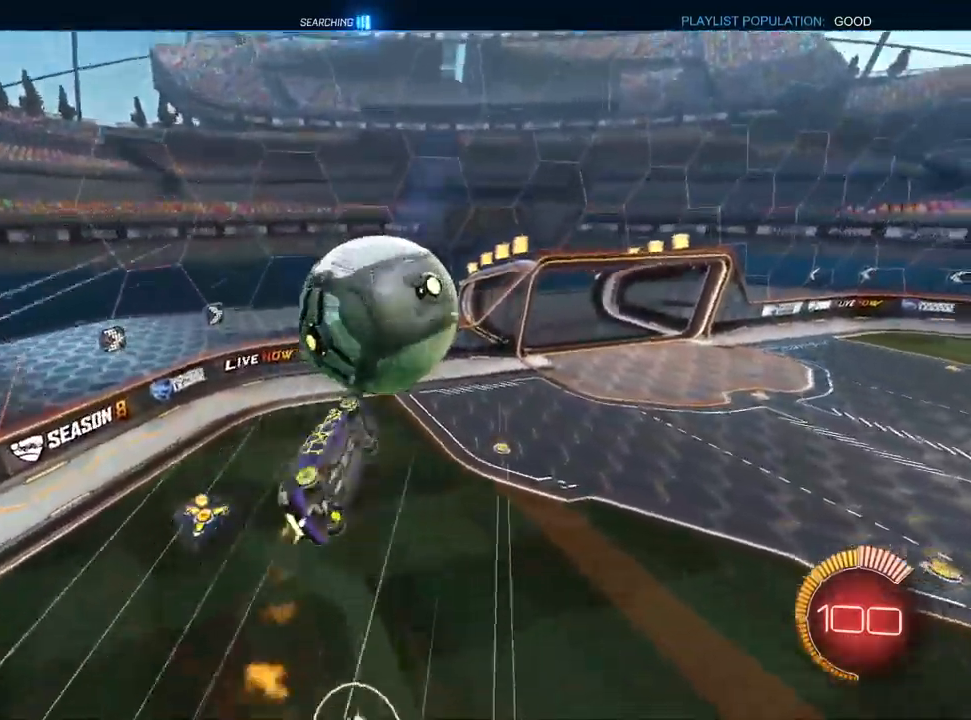
{"dt_ms": 500, "buttons": ["R2"], "left_stick": "center", "right_stick": "center", "events": [[33, "left_stick", "center"], [200, "R1", "up"], [367, "L1", "up"]]}
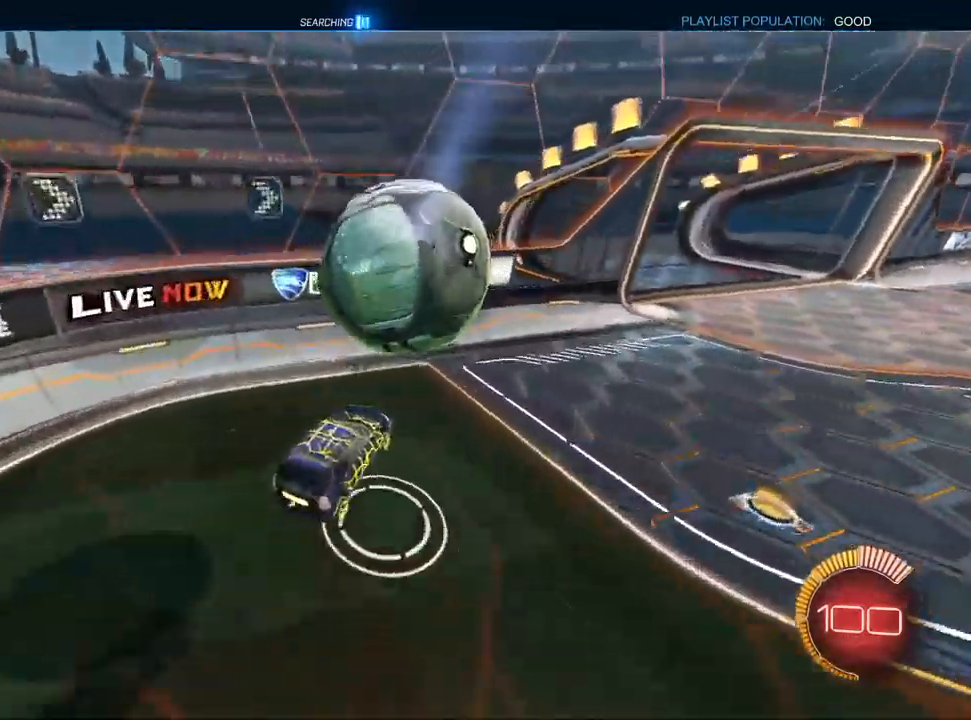
{"dt_ms": 500, "buttons": ["L2"], "left_stick": "right", "right_stick": "center", "events": [[67, "L1", "down"], [83, "left_stick", "right"], [217, "L1", "up"], [333, "R2", "up"], [367, "L2", "down"]]}
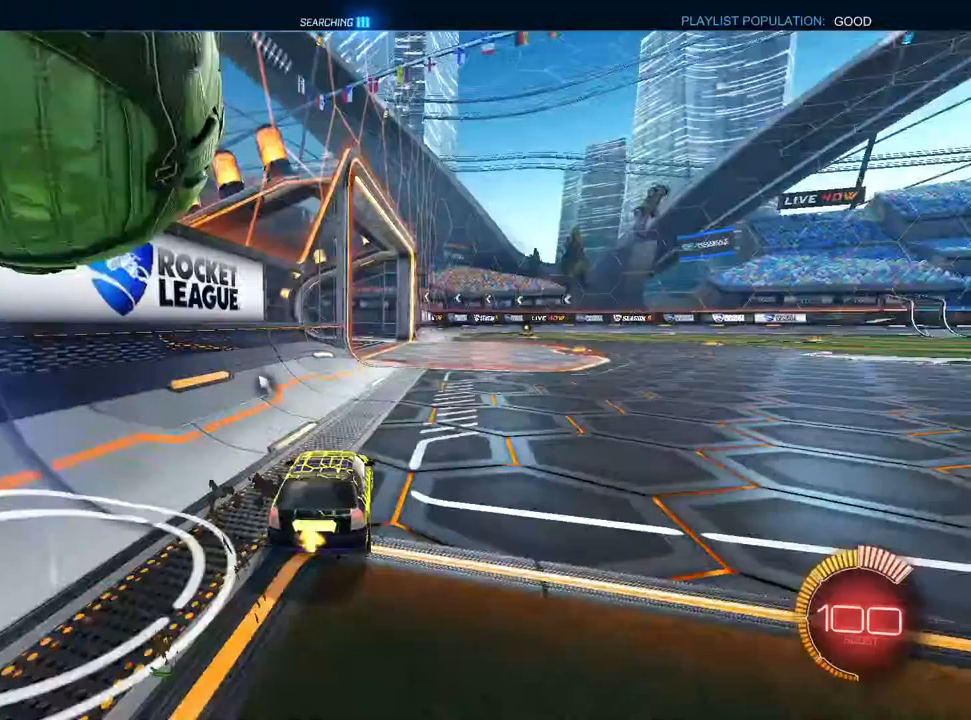
{"dt_ms": 500, "buttons": ["R2"], "left_stick": "center", "right_stick": "center", "events": [[100, "R2", "down"], [117, "L2", "up"], [200, "R2", "up"], [383, "R2", "down"], [433, "left_stick", "center"]]}
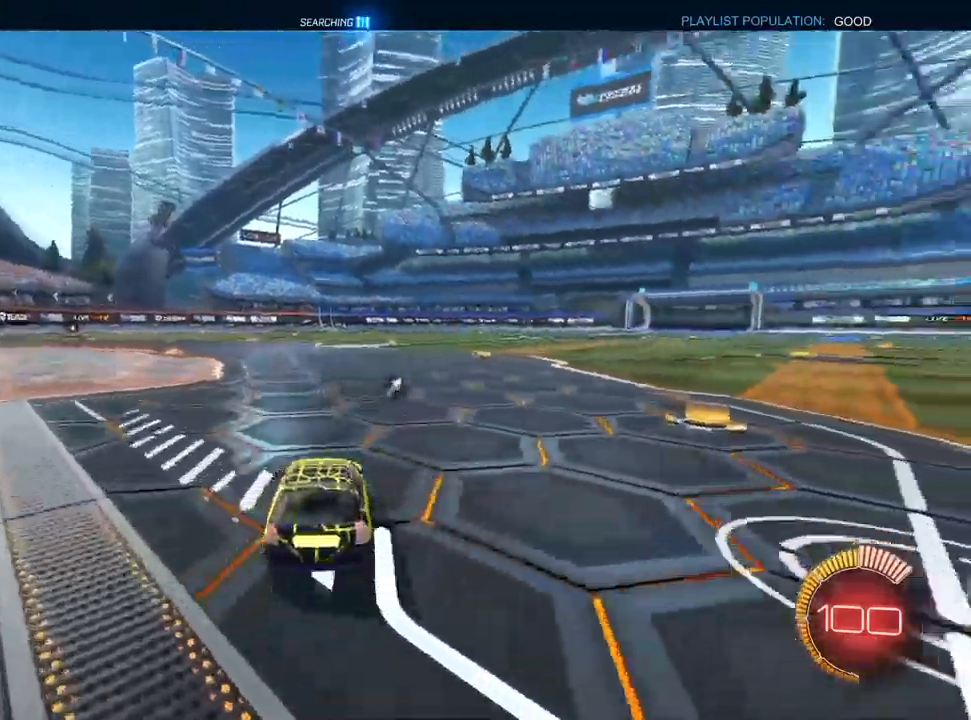
{"dt_ms": 500, "buttons": ["L1", "R2"], "left_stick": "right", "right_stick": "center", "events": [[67, "left_stick", "right"], [400, "L1", "down"]]}
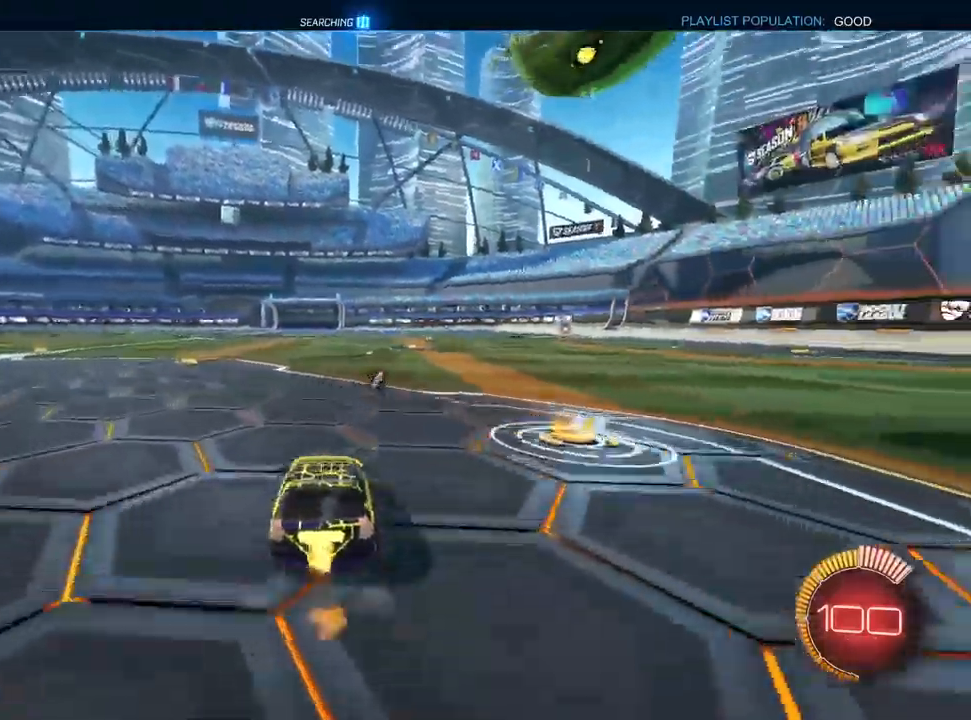
{"dt_ms": 500, "buttons": ["L1", "R2"], "left_stick": "right", "right_stick": "center", "events": [[67, "L1", "up"], [167, "left_stick", "down-left"], [267, "left_stick", "center"], [283, "TRIANGLE", "down"], [383, "left_stick", "right"], [400, "TRIANGLE", "up"], [450, "L1", "down"]]}
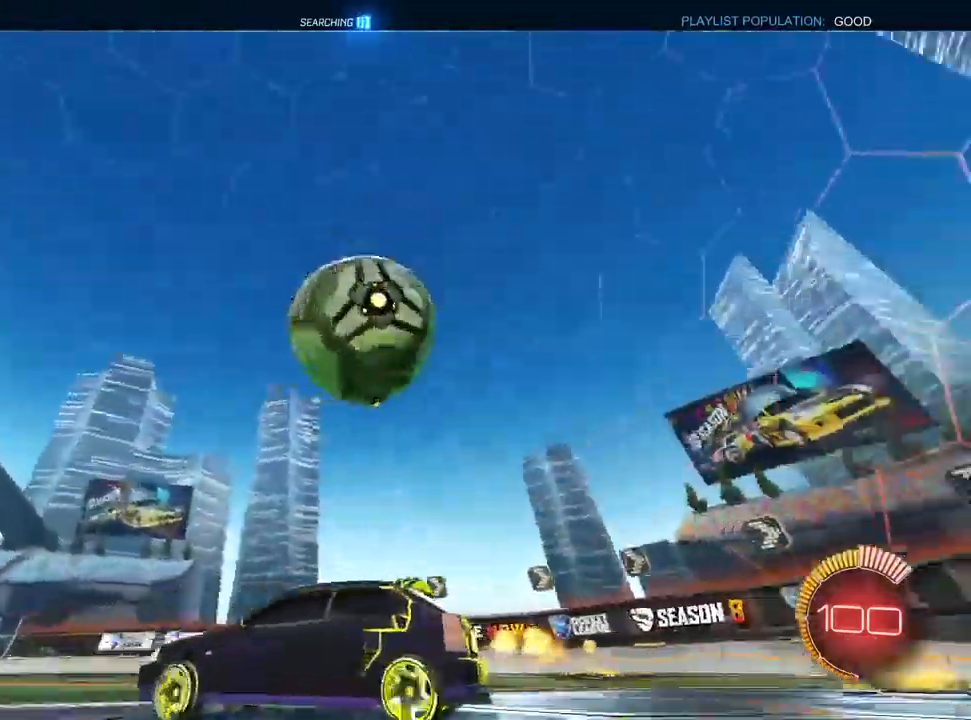
{"dt_ms": 500, "buttons": ["R2"], "left_stick": "left", "right_stick": "center", "events": [[67, "left_stick", "center"], [100, "L1", "up"], [183, "R2", "up"], [250, "L2", "down"], [383, "R2", "down"], [383, "left_stick", "left"], [400, "L2", "up"]]}
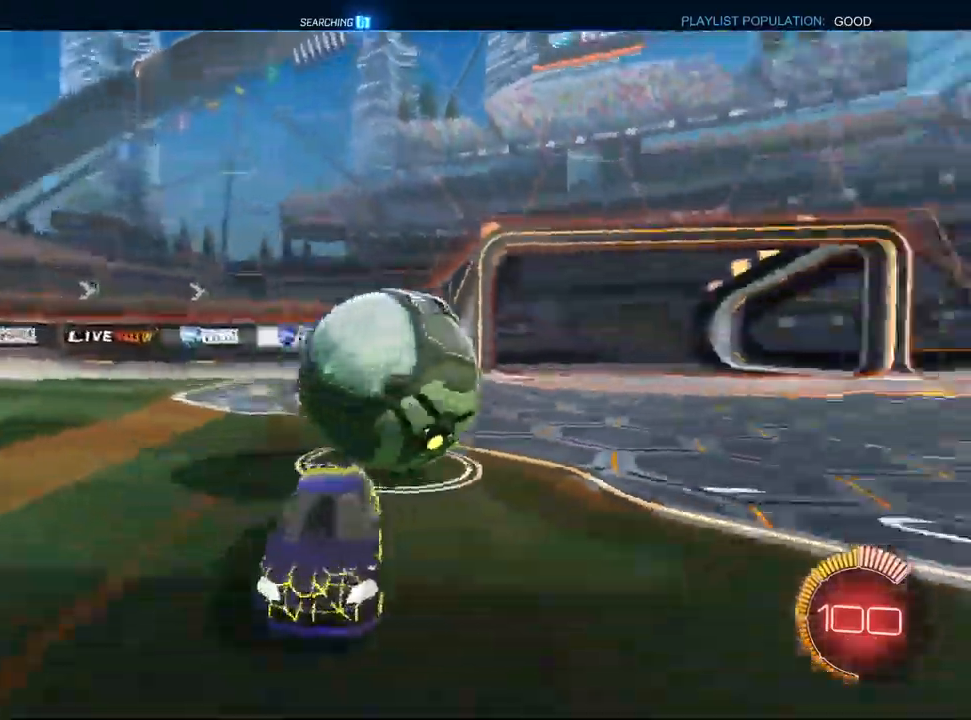
{"dt_ms": 500, "buttons": [], "left_stick": "center", "right_stick": "center", "events": [[67, "R2", "up"], [117, "L2", "down"], [183, "left_stick", "center"], [267, "left_stick", "right"], [300, "L2", "up"], [300, "R2", "down"], [433, "left_stick", "center"], [467, "R2", "up"]]}
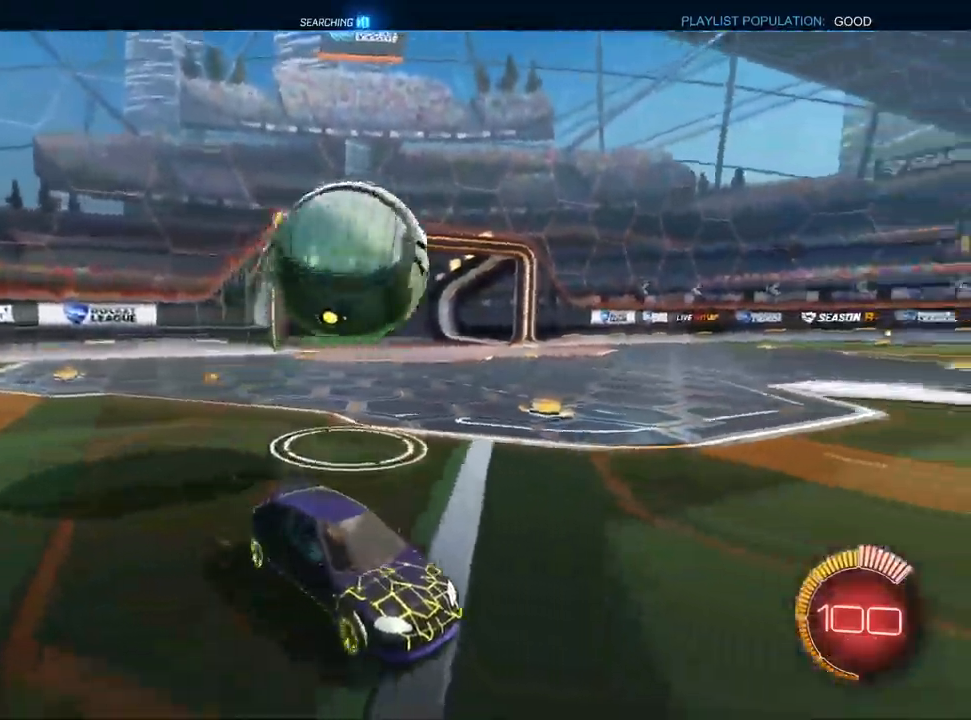
{"dt_ms": 500, "buttons": ["R2"], "left_stick": "left", "right_stick": "center", "events": [[50, "left_stick", "left"], [117, "R2", "down"], [217, "R2", "up"], [433, "R2", "down"]]}
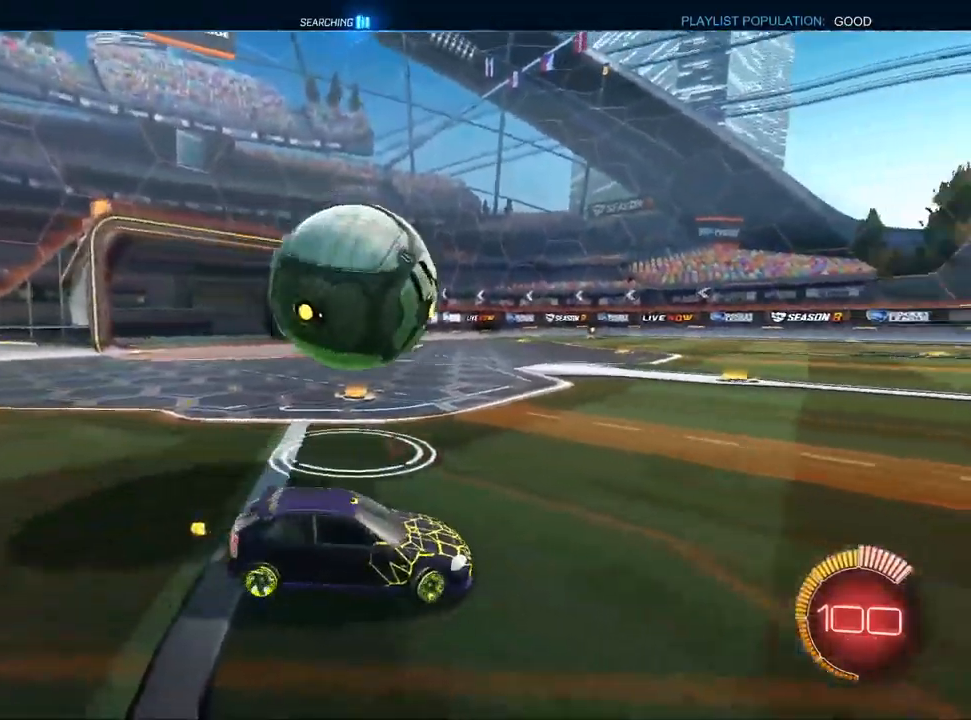
{"dt_ms": 500, "buttons": ["R2"], "left_stick": "left", "right_stick": "center", "events": []}
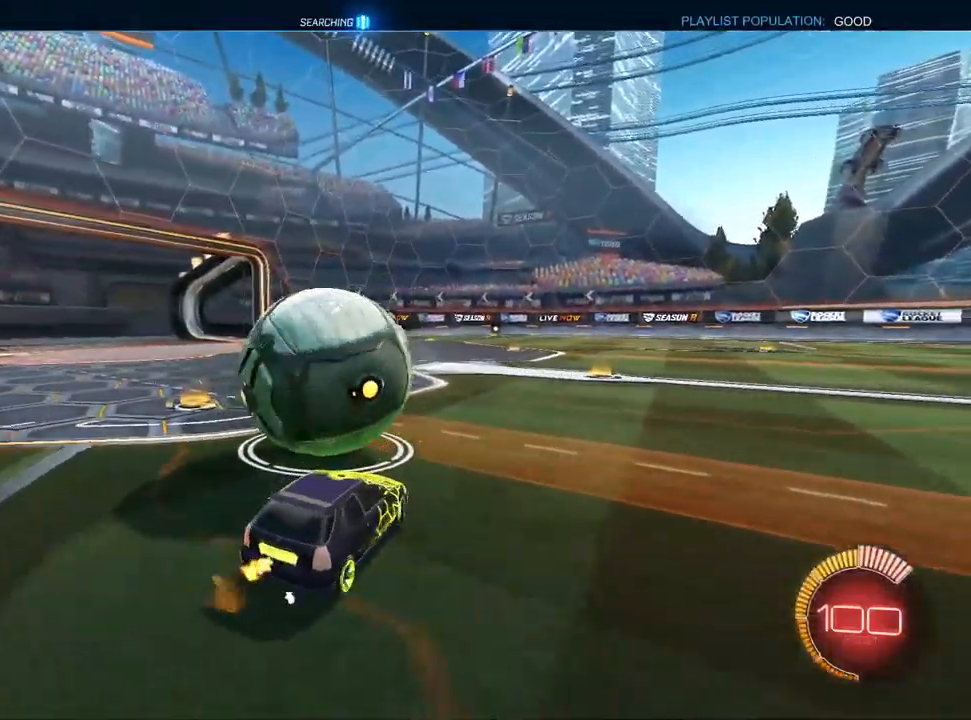
{"dt_ms": 500, "buttons": ["L1", "R2"], "left_stick": "right", "right_stick": "center", "events": [[83, "R2", "up"], [150, "R2", "down"], [233, "TRIANGLE", "down"], [250, "left_stick", "center"], [300, "left_stick", "right"], [333, "L1", "down"], [333, "TRIANGLE", "up"]]}
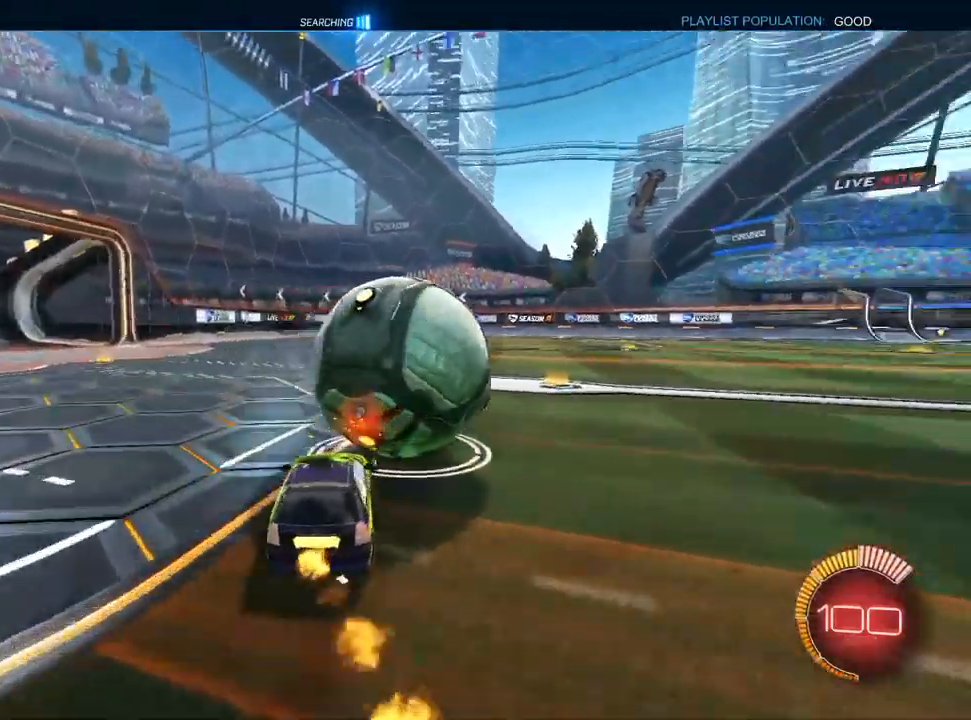
{"dt_ms": 500, "buttons": ["L1", "R2"], "left_stick": "right", "right_stick": "center", "events": [[33, "left_stick", "center"], [400, "left_stick", "right"]]}
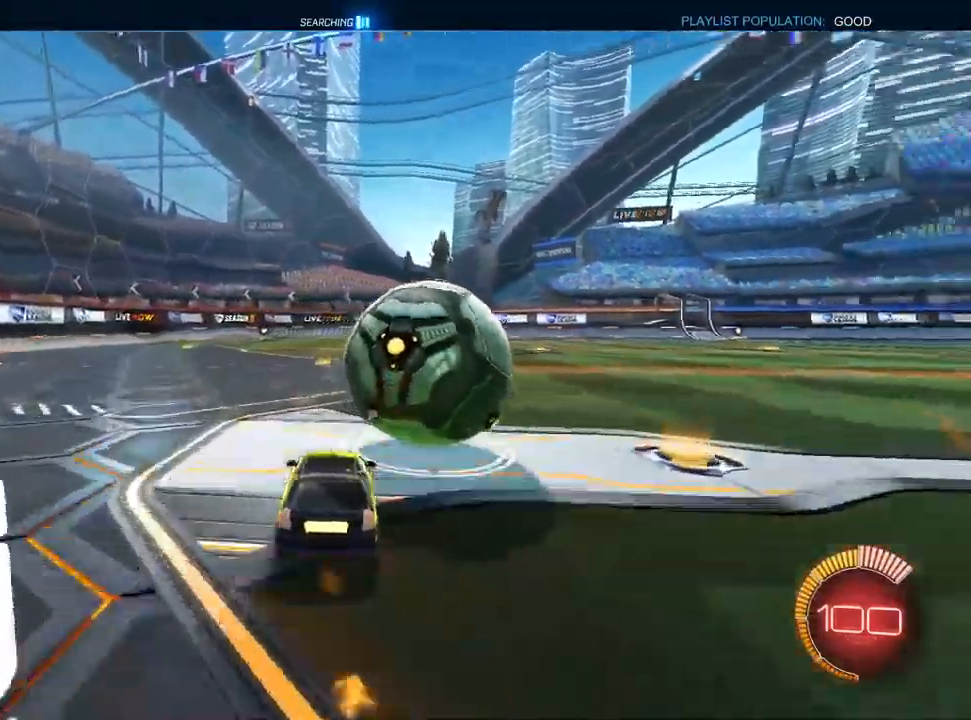
{"dt_ms": 500, "buttons": ["CROSS", "L1", "R1", "R2"], "left_stick": "down", "right_stick": "center", "events": [[67, "left_stick", "center"], [150, "left_stick", "left"], [283, "CROSS", "down"], [333, "left_stick", "up-right"], [400, "R1", "down"], [433, "left_stick", "down"]]}
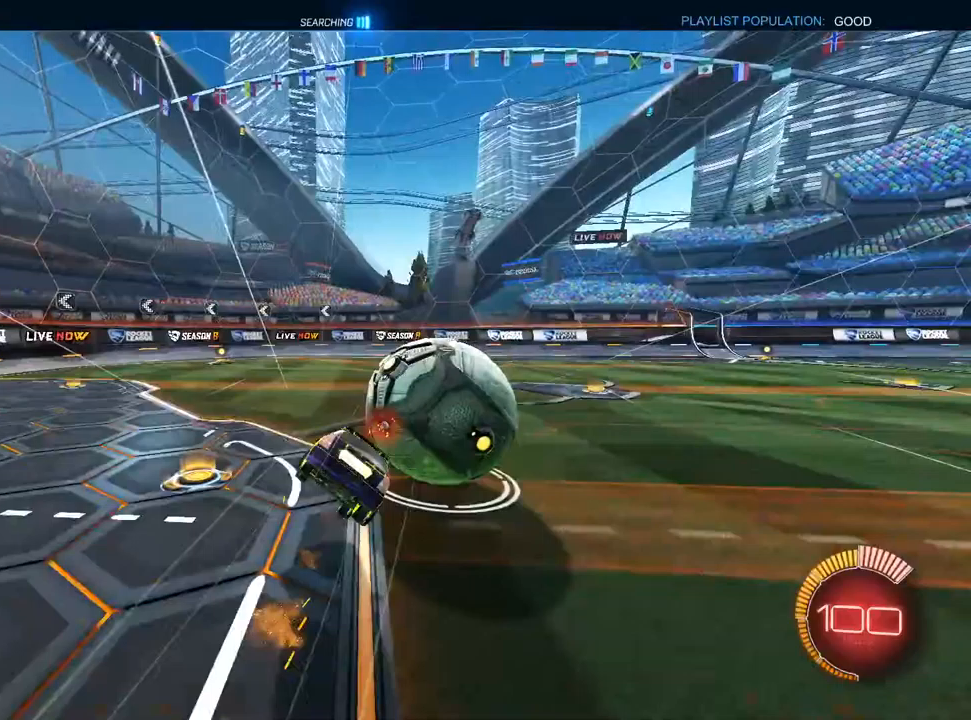
{"dt_ms": 500, "buttons": ["CROSS", "R1", "R2"], "left_stick": "down-right", "right_stick": "center", "events": [[183, "left_stick", "down-right"], [267, "TRIANGLE", "down"], [350, "L1", "up"], [367, "TRIANGLE", "up"]]}
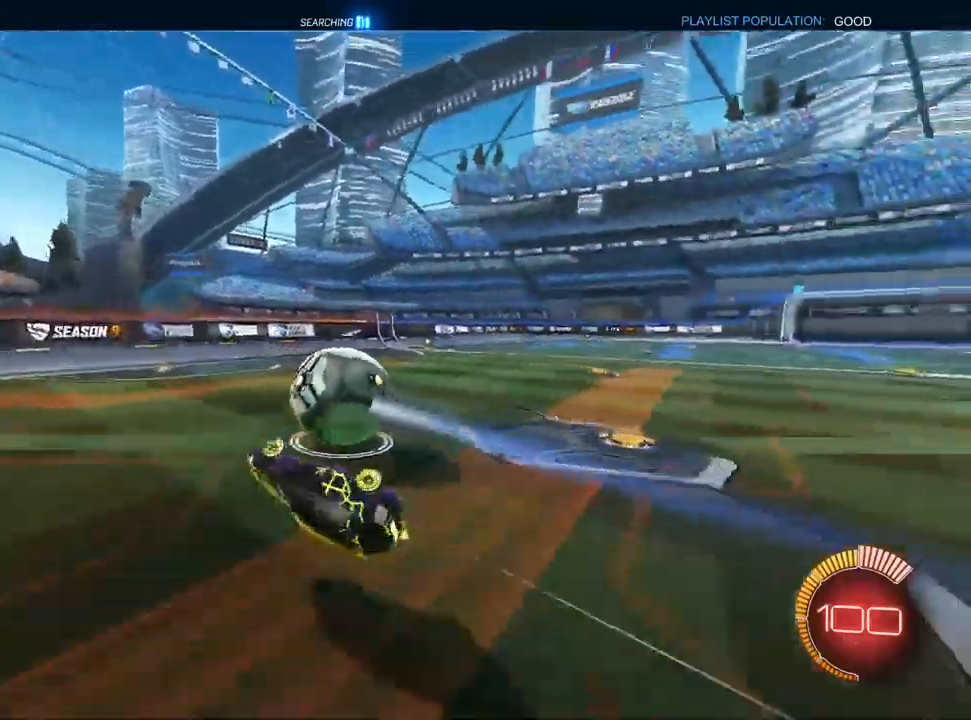
{"dt_ms": 500, "buttons": ["CROSS", "R2"], "left_stick": "center", "right_stick": "center", "events": [[200, "left_stick", "right"], [283, "R1", "up"], [400, "left_stick", "center"]]}
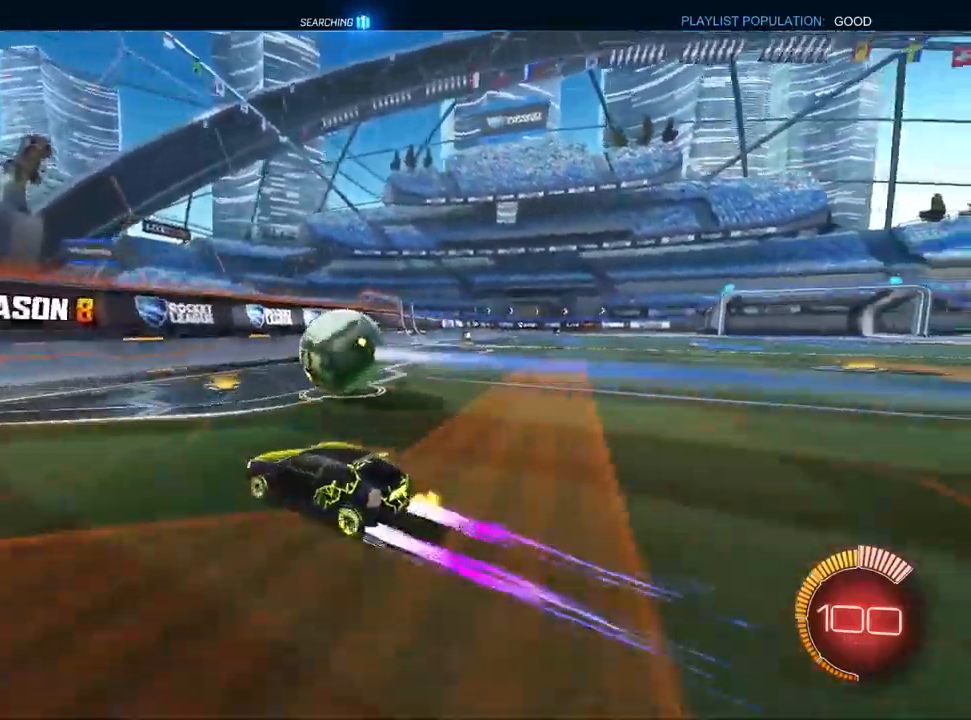
{"dt_ms": 500, "buttons": ["CROSS", "R2"], "left_stick": "up-right", "right_stick": "center", "events": [[167, "left_stick", "right"], [350, "left_stick", "center"], [433, "left_stick", "up-right"]]}
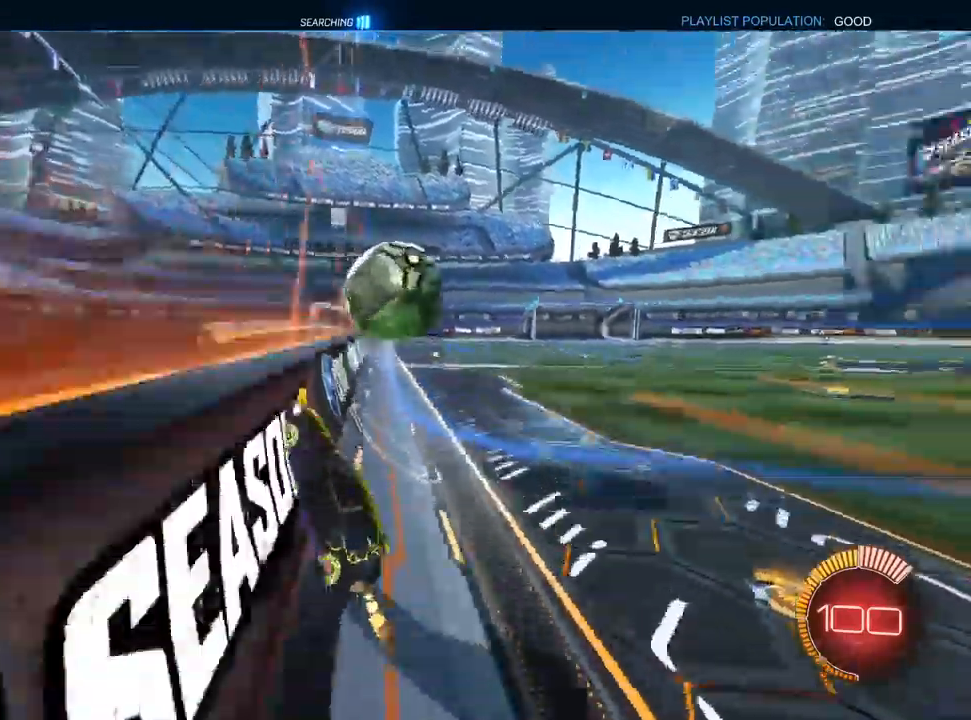
{"dt_ms": 500, "buttons": ["CROSS", "R1"], "left_stick": "down-left", "right_stick": "center", "events": [[150, "left_stick", "right"], [417, "R1", "down"], [417, "left_stick", "down-left"], [500, "R2", "up"]]}
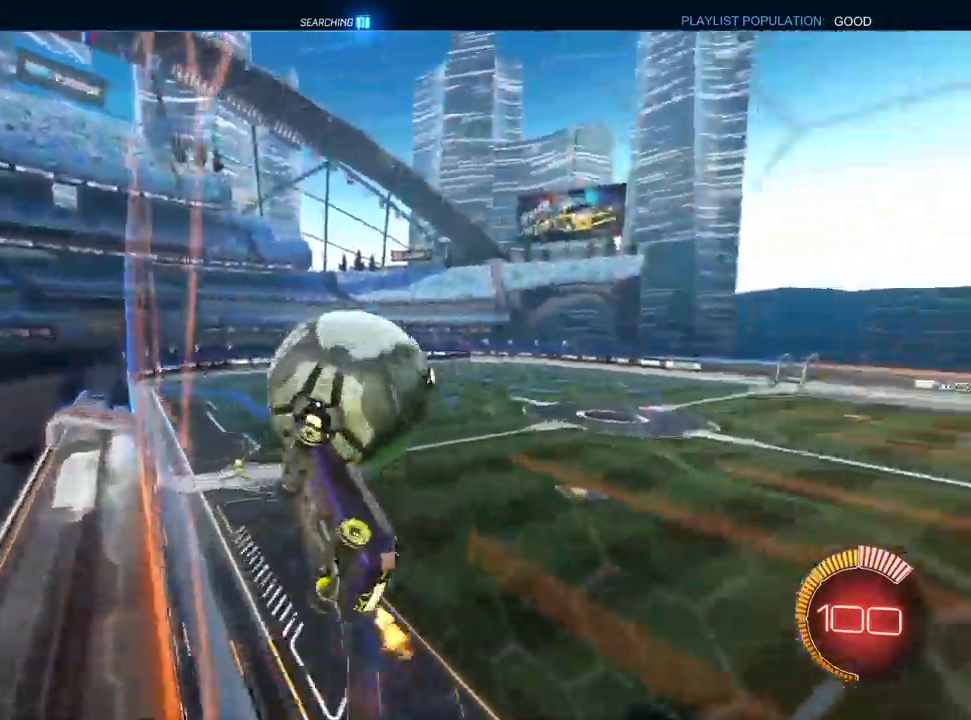
{"dt_ms": 500, "buttons": ["CROSS", "R1", "R2"], "left_stick": "down-right", "right_stick": "center", "events": [[183, "left_stick", "up-left"], [317, "R2", "down"], [333, "left_stick", "up-right"], [383, "R2", "up"], [467, "R2", "down"], [500, "left_stick", "down-right"]]}
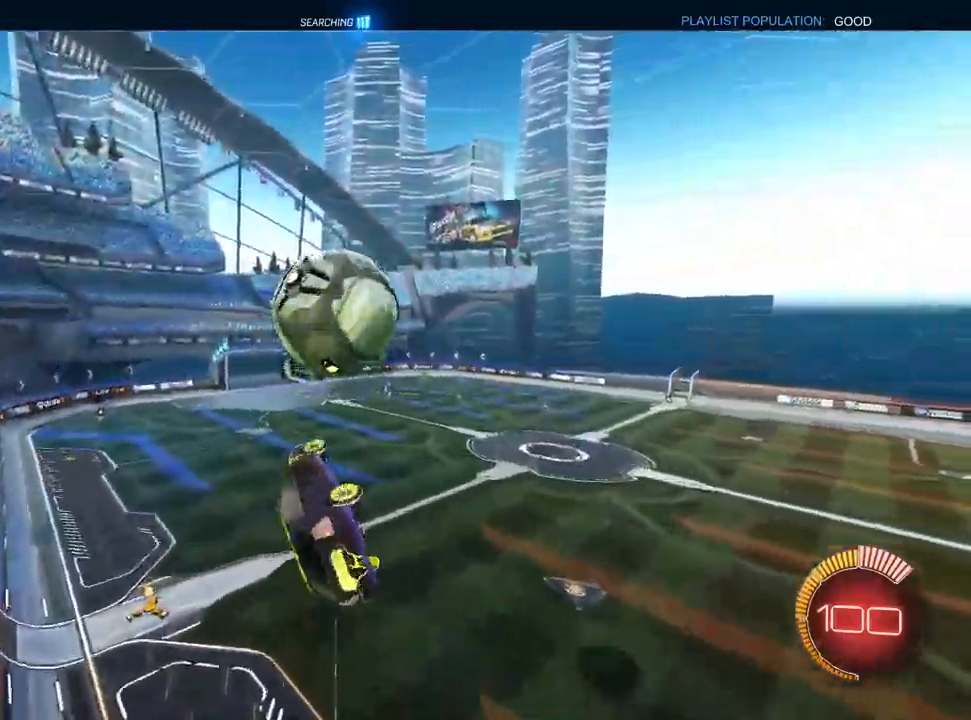
{"dt_ms": 500, "buttons": ["CROSS", "R1", "R2"], "left_stick": "center", "right_stick": "center", "events": [[133, "R2", "up"], [233, "R2", "down"], [267, "R1", "up"], [267, "left_stick", "center"], [350, "left_stick", "up-right"], [467, "R1", "down"], [483, "left_stick", "center"]]}
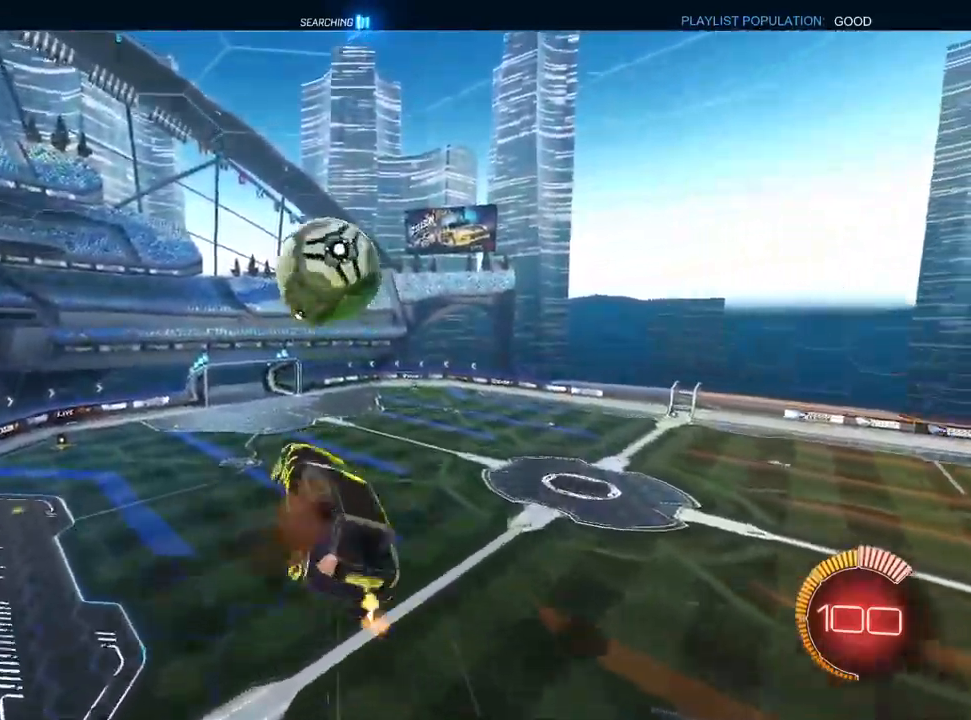
{"dt_ms": 1000, "buttons": ["L1", "R1", "R2"], "left_stick": "up-right", "right_stick": "center"}
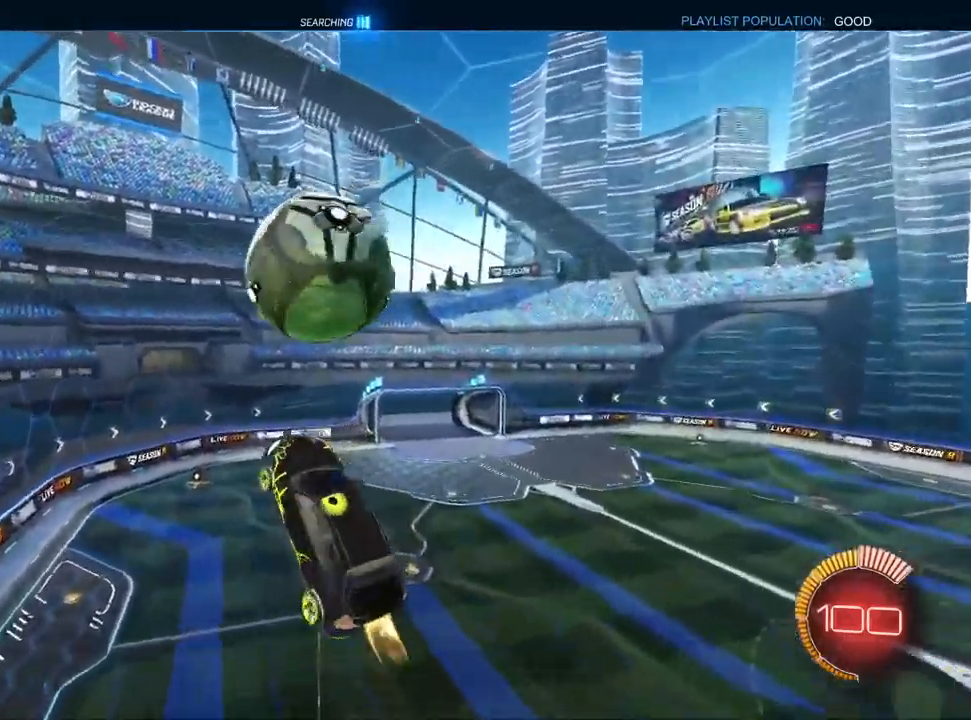
{"dt_ms": 500, "buttons": ["L1", "R1"], "left_stick": "down-left", "right_stick": "center", "events": [[17, "R2", "up"], [117, "left_stick", "down-left"]]}
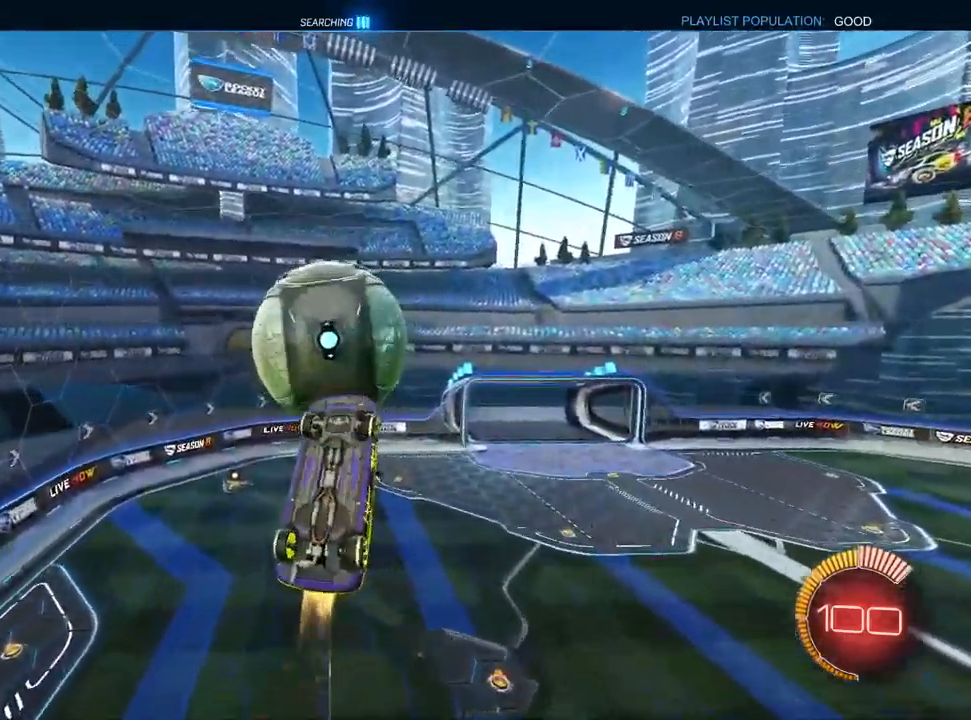
{"dt_ms": 500, "buttons": ["L1", "R1", "R2"], "left_stick": "up-left", "right_stick": "center", "events": [[33, "left_stick", "up-left"], [133, "left_stick", "down-left"], [250, "R1", "up"], [300, "L1", "up"], [367, "left_stick", "up-left"], [400, "R2", "down"], [450, "R1", "down"], [483, "L1", "down"]]}